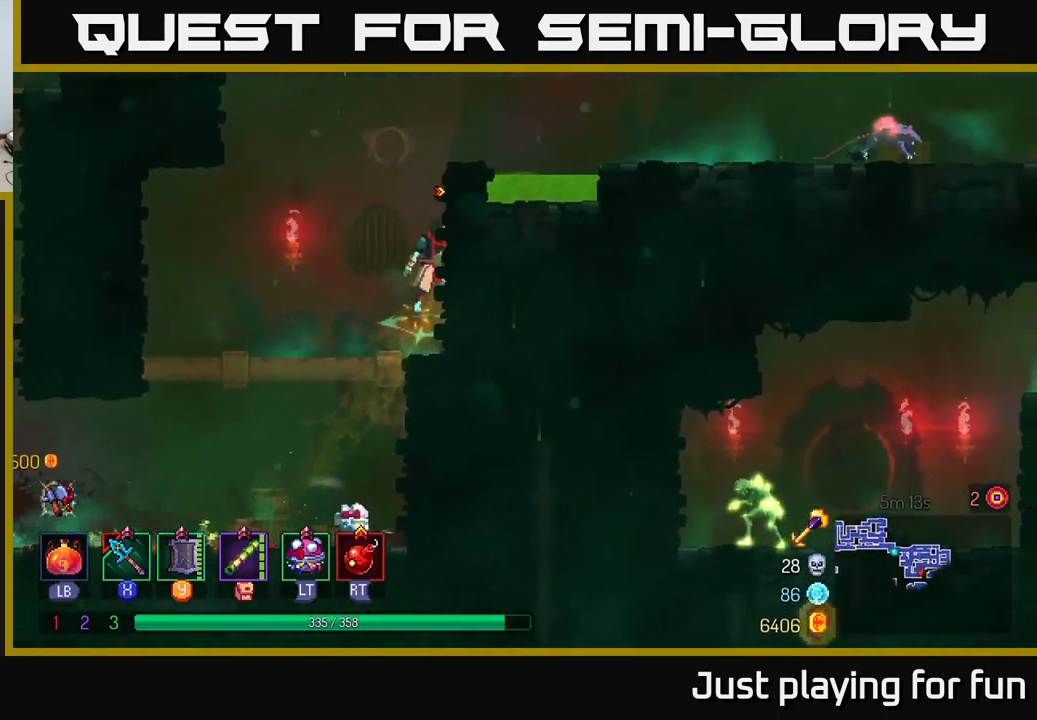
Gameplay with a controller (Xbox layout); each line is a JSON object with the inputs held at the frame after it. "events" lists button and stick changes between this image and that frame as [ms after this image, input, new state], when the widget could be followed in between.
{"buttons": [], "left_stick": "up-right", "right_stick": "center", "events": [[67, "A", "up"], [367, "A", "down"], [500, "A", "up"]]}
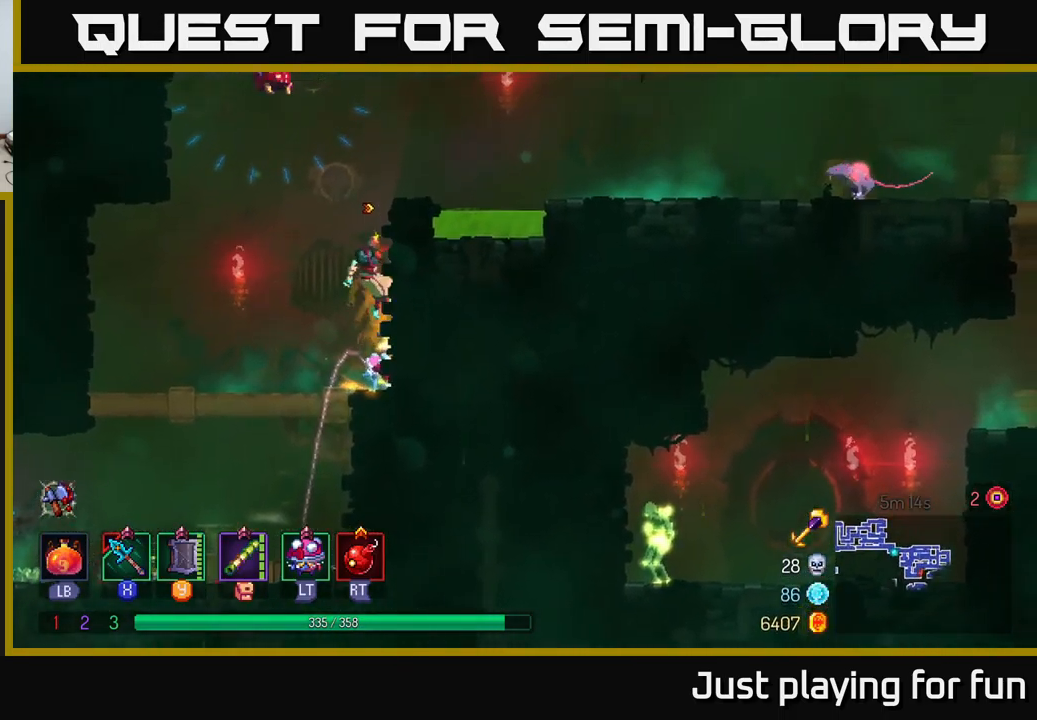
{"buttons": [], "left_stick": "left", "right_stick": "center", "events": [[184, "X", "down"], [267, "X", "up"], [267, "left_stick", "left"]]}
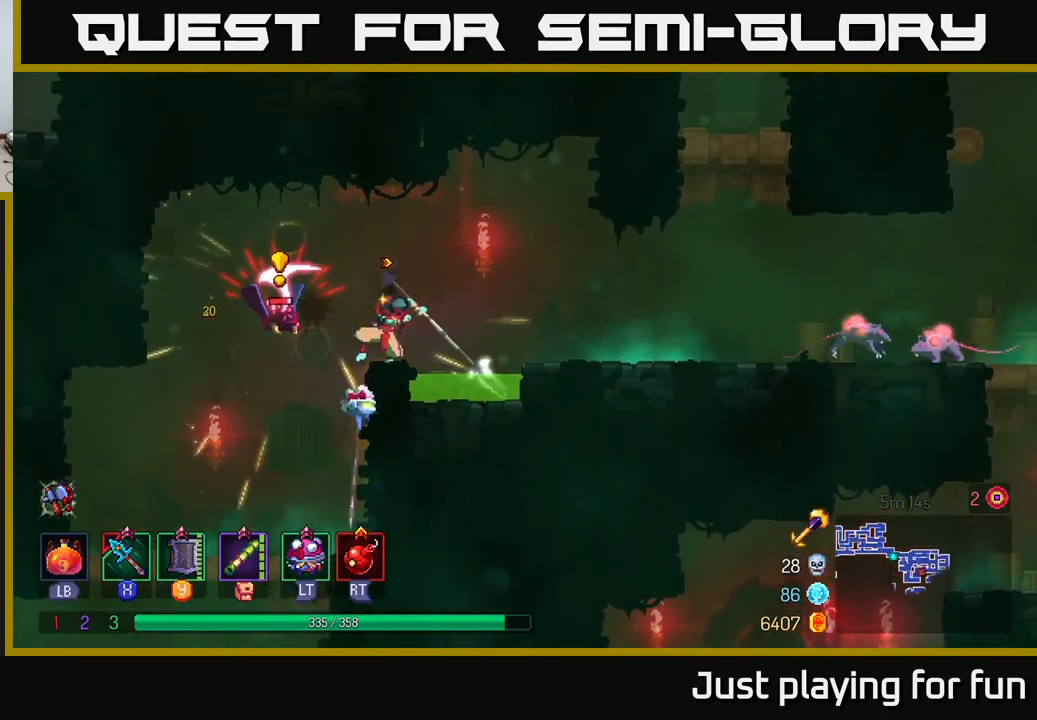
{"buttons": [], "left_stick": "center", "right_stick": "center", "events": [[333, "B", "down"], [450, "B", "up"], [516, "left_stick", "center"]]}
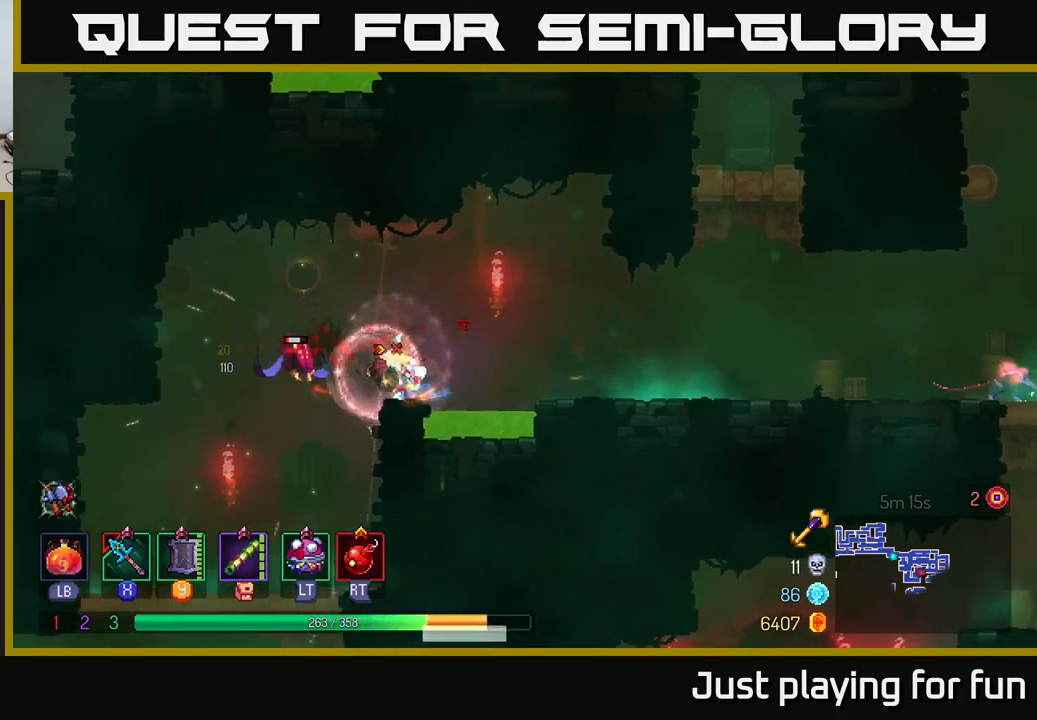
{"buttons": [], "left_stick": "right", "right_stick": "center", "events": [[84, "A", "down"], [100, "left_stick", "up-left"], [167, "left_stick", "left"], [217, "A", "up"], [367, "left_stick", "right"], [400, "X", "down"], [484, "X", "up"]]}
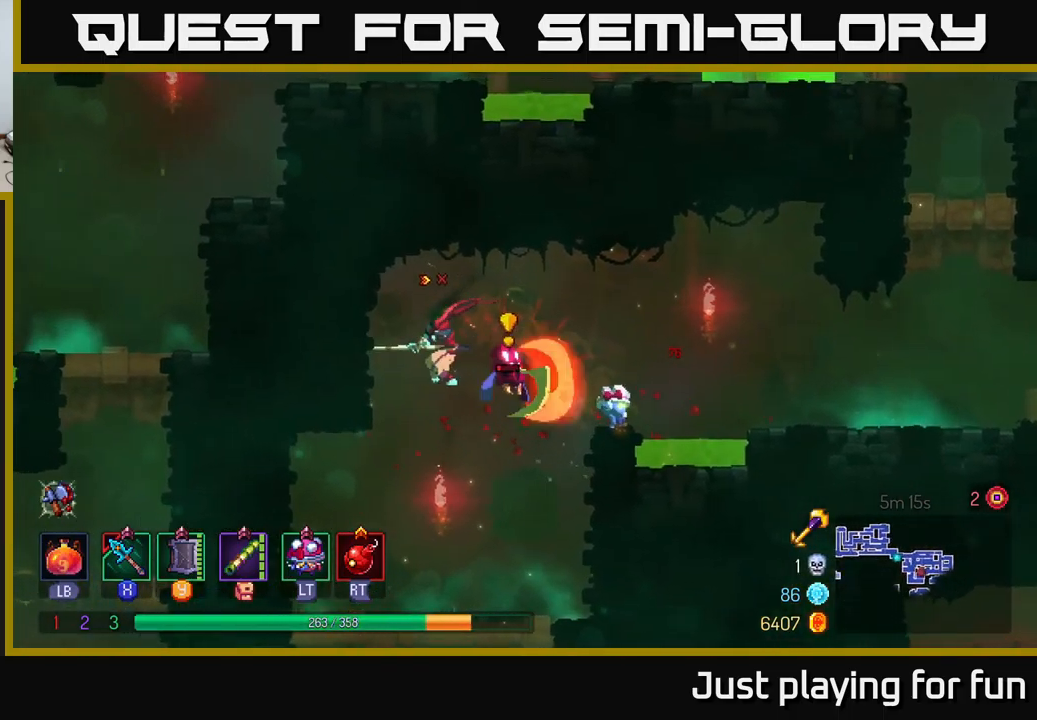
{"buttons": [], "left_stick": "right", "right_stick": "center", "events": [[17, "left_stick", "center"], [250, "left_stick", "right"]]}
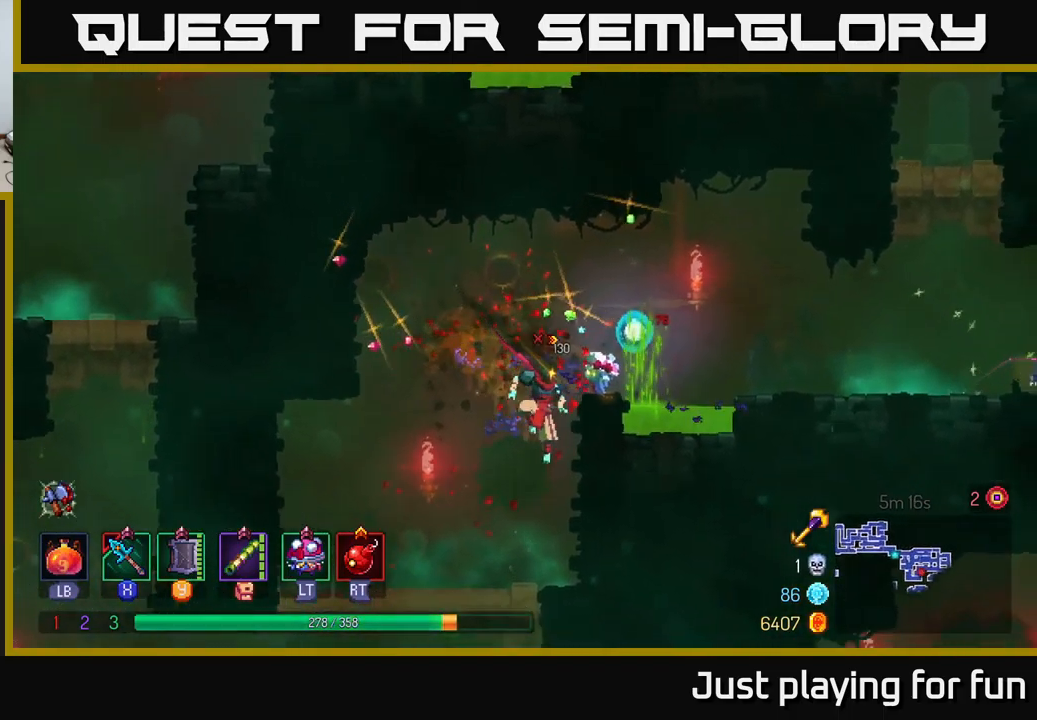
{"buttons": [], "left_stick": "right", "right_stick": "center", "events": [[84, "A", "down"], [217, "A", "up"], [400, "A", "down"], [484, "A", "up"]]}
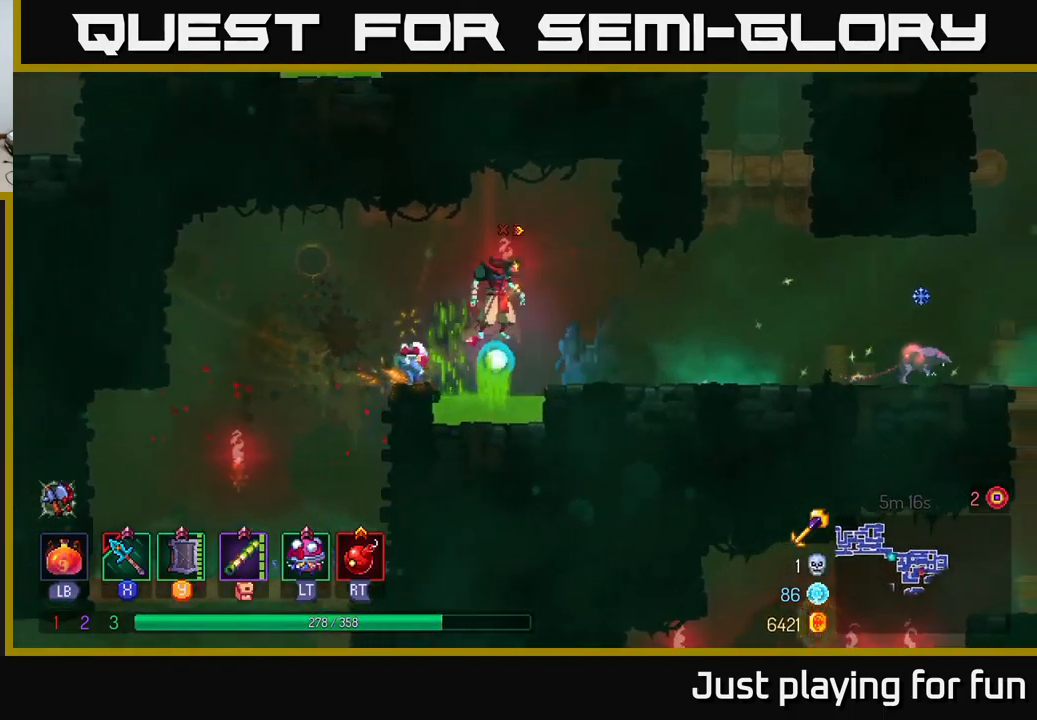
{"buttons": ["X"], "left_stick": "right", "right_stick": "center", "events": [[500, "X", "down"]]}
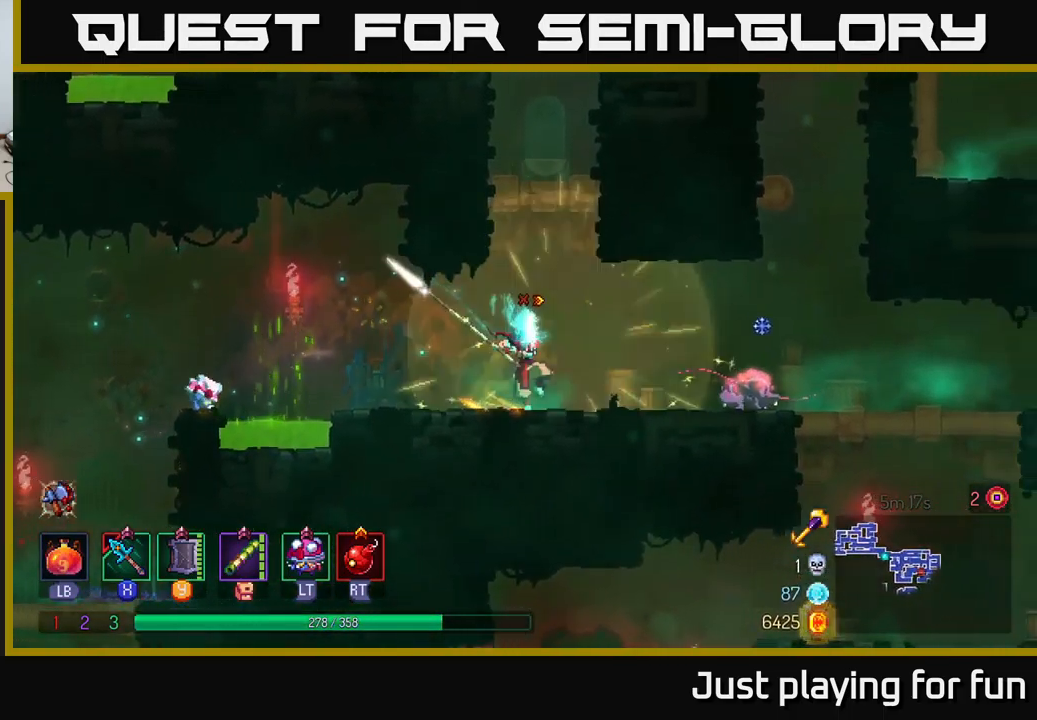
{"buttons": [], "left_stick": "right", "right_stick": "center", "events": [[67, "X", "up"]]}
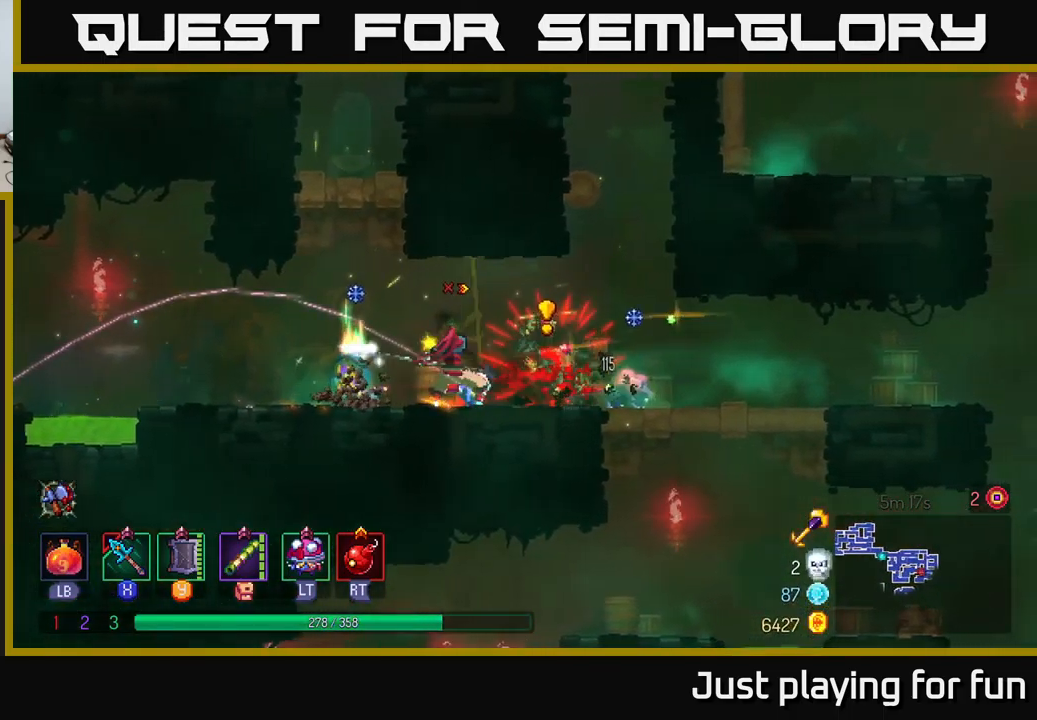
{"buttons": [], "left_stick": "right", "right_stick": "center", "events": [[50, "X", "down"], [117, "X", "up"]]}
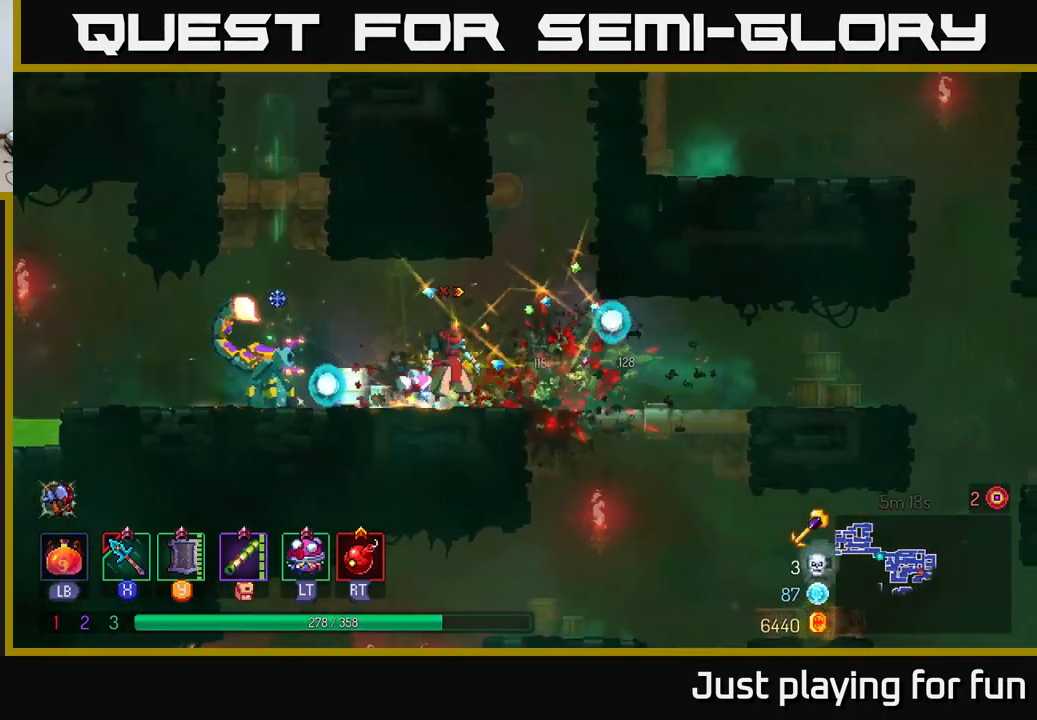
{"buttons": [], "left_stick": "right", "right_stick": "center", "events": []}
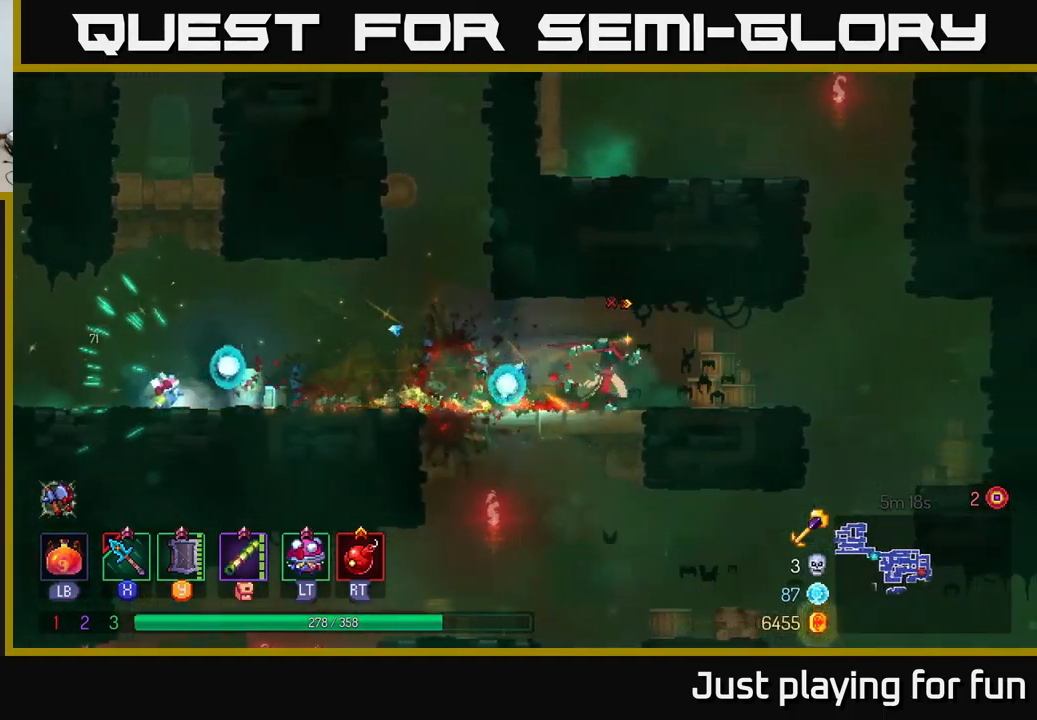
{"buttons": [], "left_stick": "left", "right_stick": "center", "events": [[100, "left_stick", "left"]]}
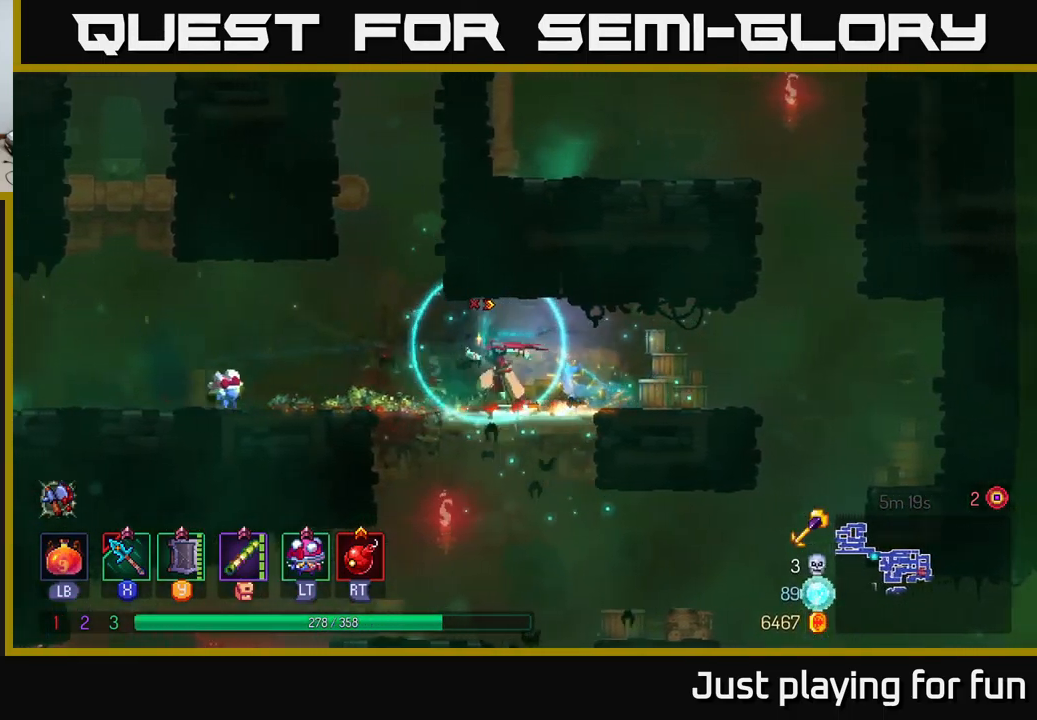
{"buttons": [], "left_stick": "left", "right_stick": "center", "events": []}
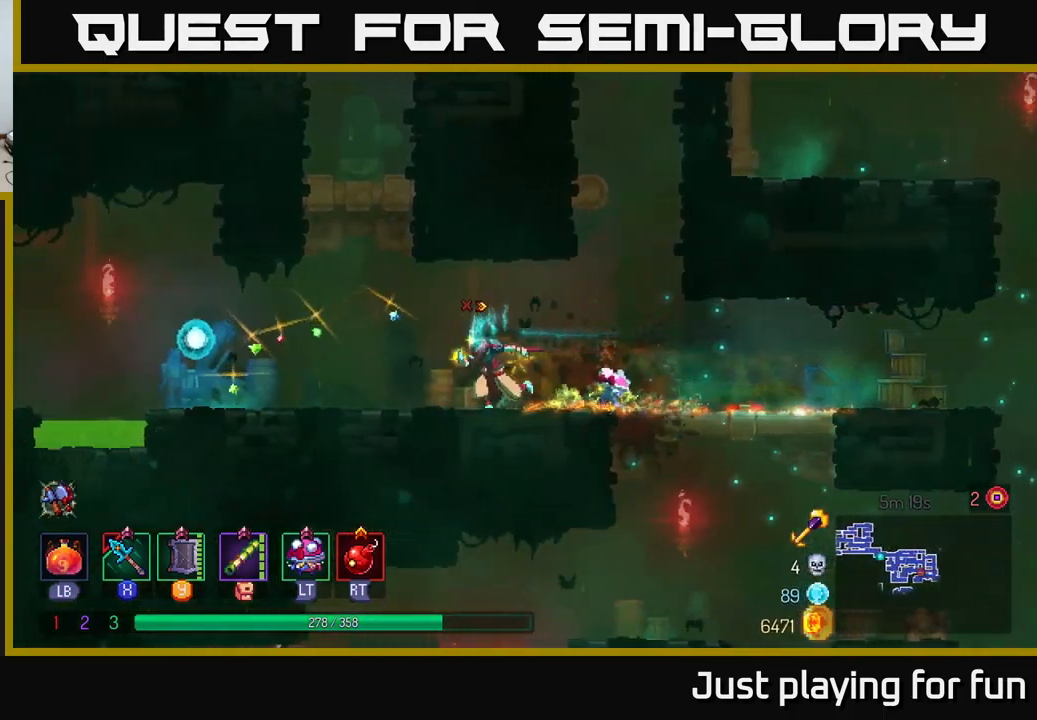
{"buttons": [], "left_stick": "right", "right_stick": "center", "events": [[401, "left_stick", "center"], [451, "left_stick", "right"]]}
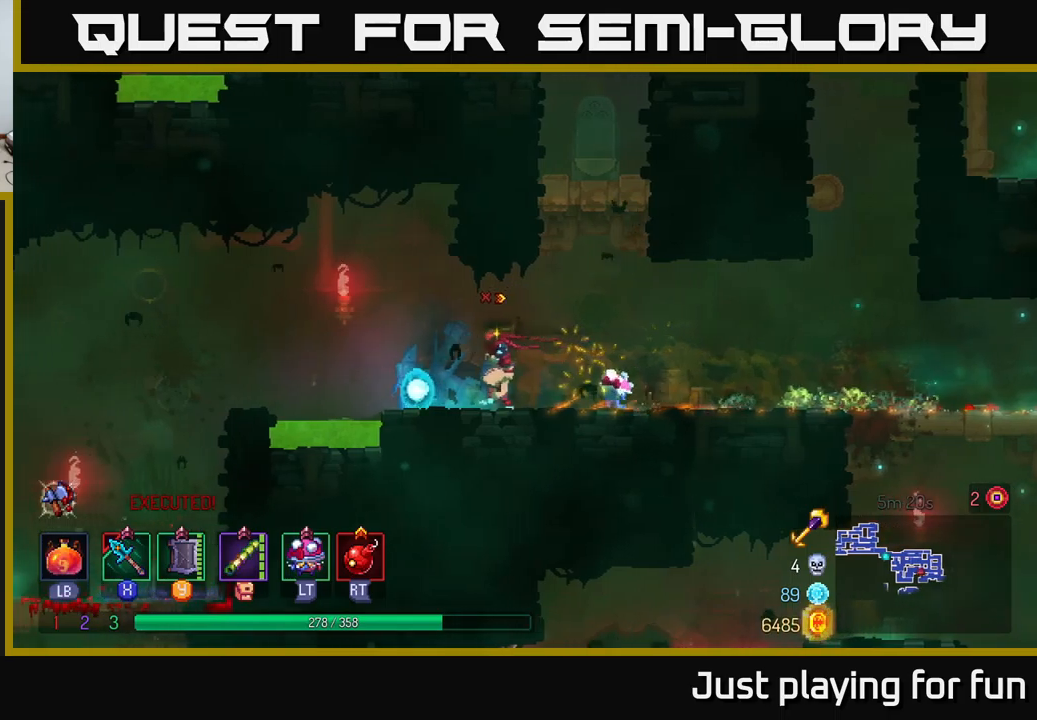
{"buttons": [], "left_stick": "up-right", "right_stick": "center", "events": [[67, "A", "down"], [150, "A", "up"], [233, "A", "down"], [267, "left_stick", "up-right"], [383, "A", "up"]]}
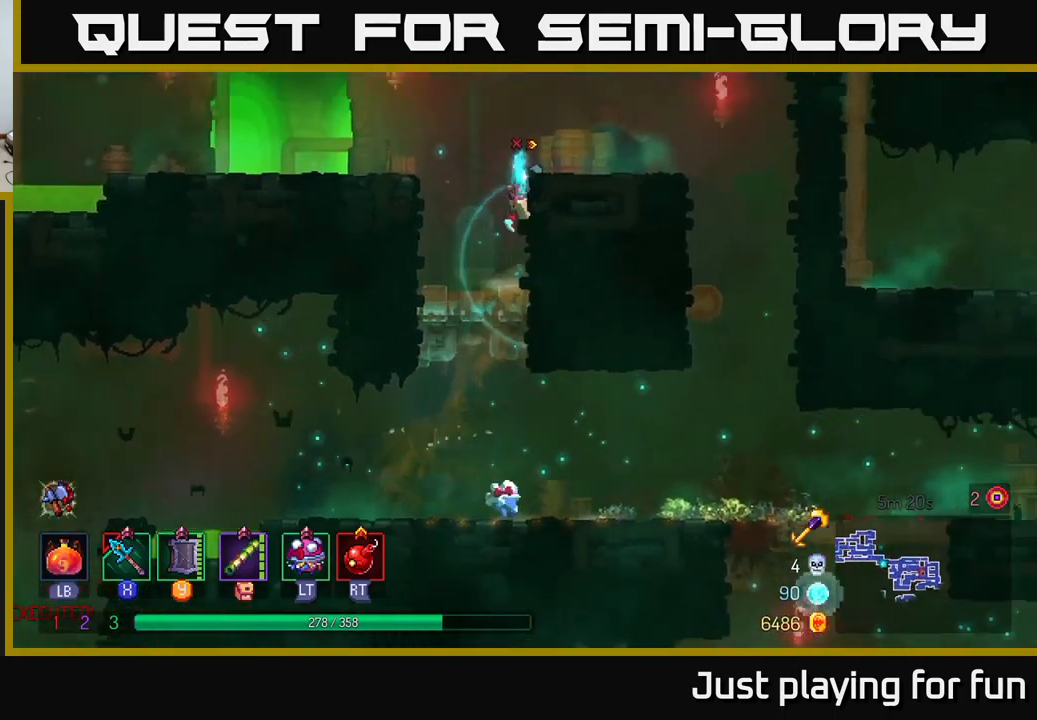
{"buttons": [], "left_stick": "up-right", "right_stick": "center", "events": [[233, "A", "down"], [367, "A", "up"]]}
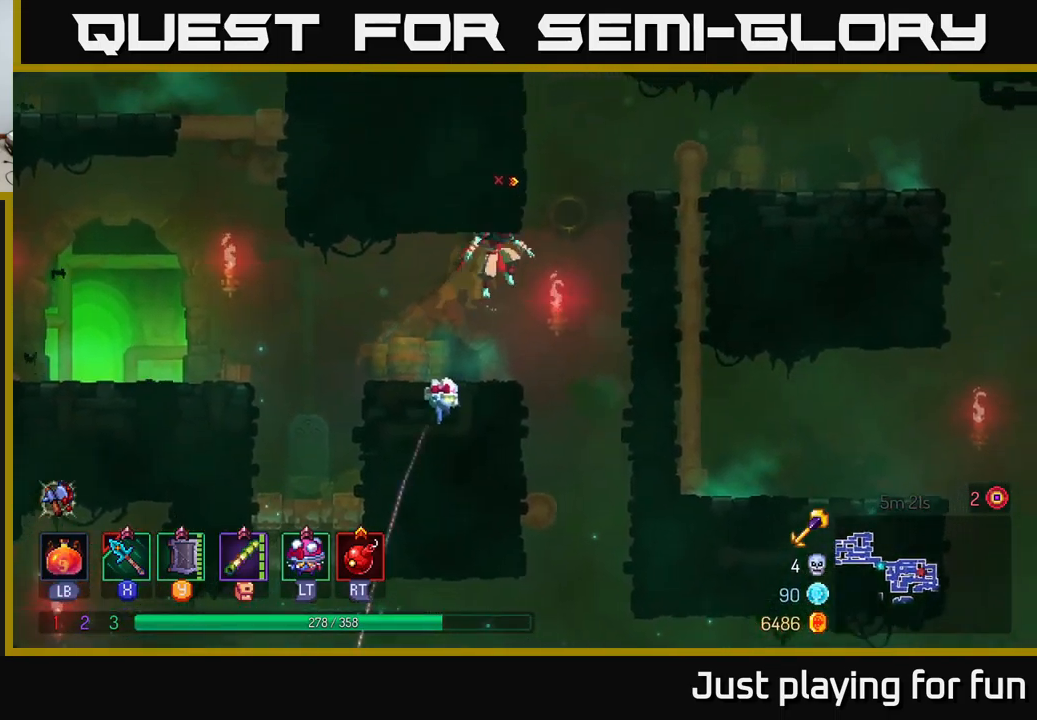
{"buttons": [], "left_stick": "down", "right_stick": "center", "events": [[300, "left_stick", "down"]]}
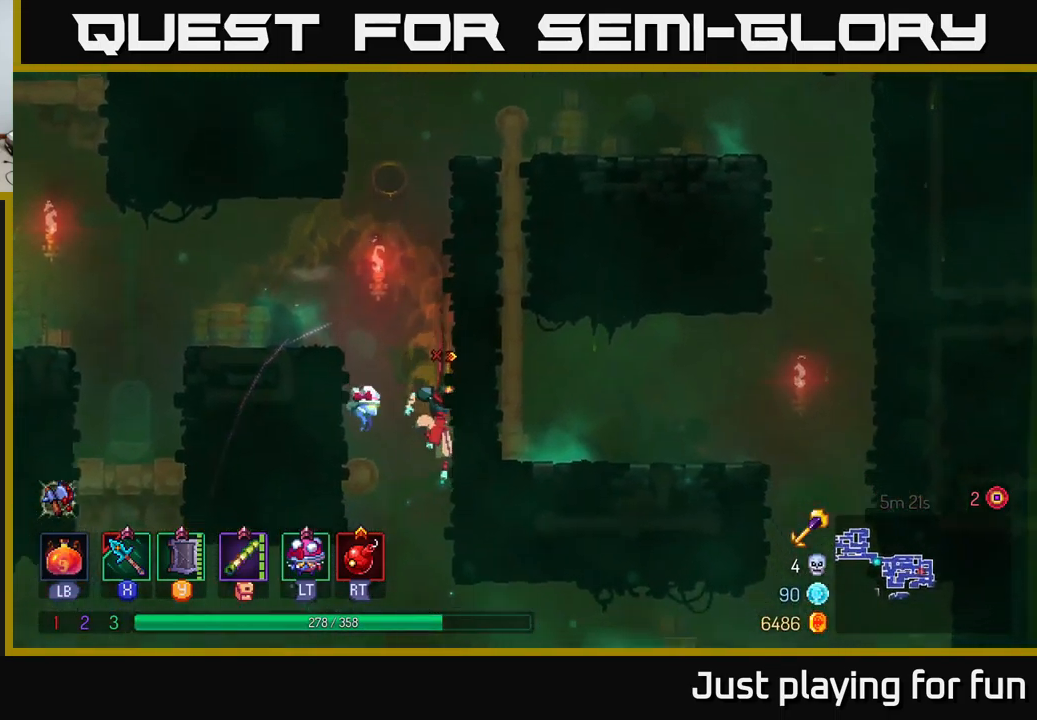
{"buttons": [], "left_stick": "right", "right_stick": "center", "events": [[300, "left_stick", "right"], [367, "B", "down"], [433, "B", "up"]]}
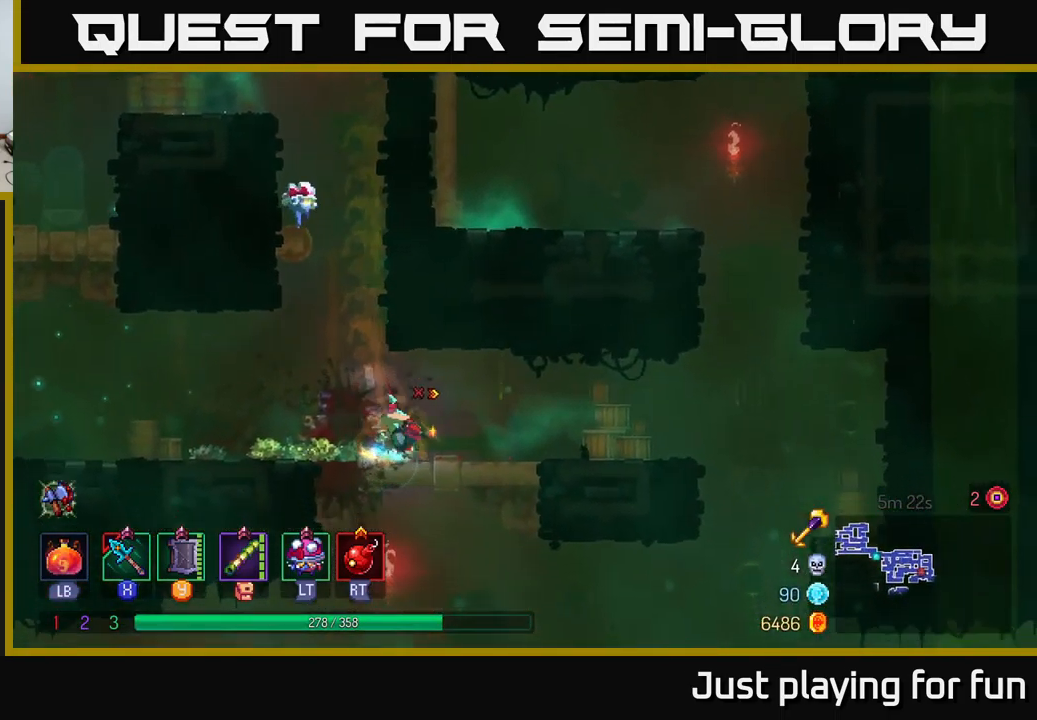
{"buttons": [], "left_stick": "right", "right_stick": "down", "events": [[183, "right_stick", "down"]]}
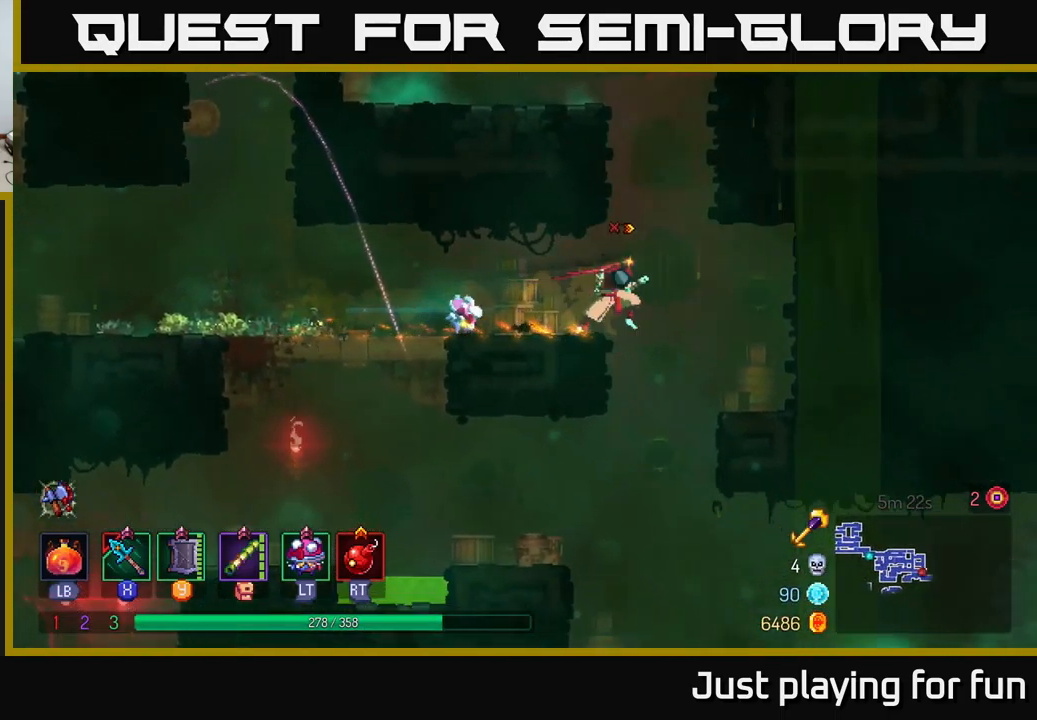
{"buttons": [], "left_stick": "down", "right_stick": "center", "events": [[233, "left_stick", "left"], [317, "right_stick", "center"], [400, "A", "down"], [400, "left_stick", "down"], [483, "A", "up"]]}
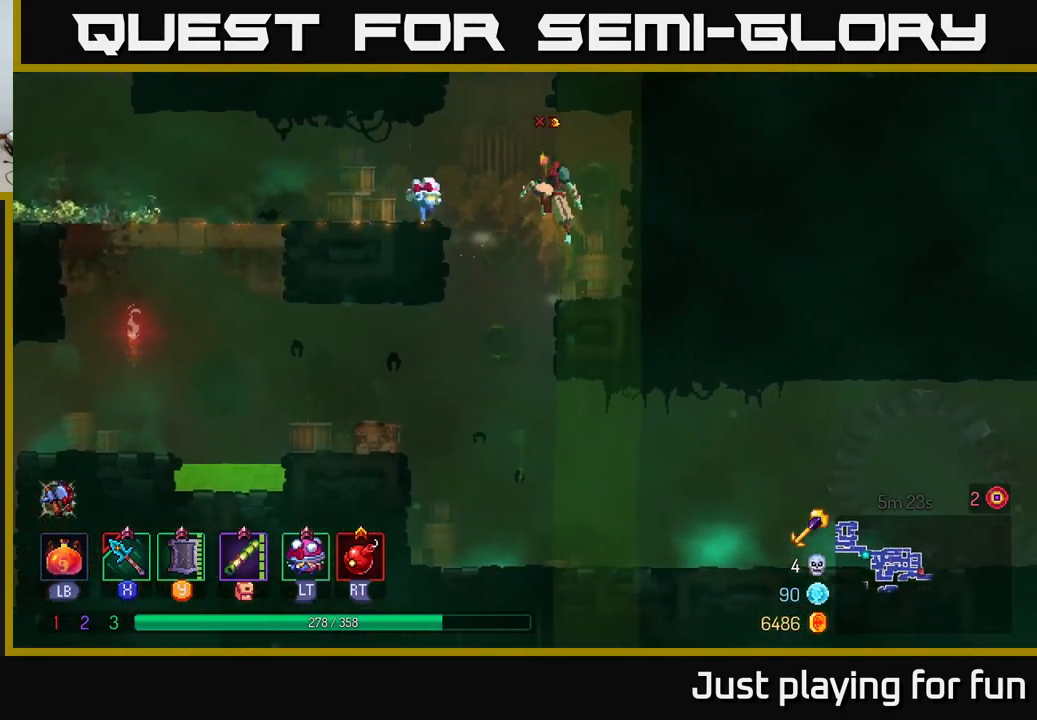
{"buttons": [], "left_stick": "center", "right_stick": "center", "events": [[133, "left_stick", "center"], [183, "left_stick", "left"], [317, "left_stick", "down"], [500, "left_stick", "center"]]}
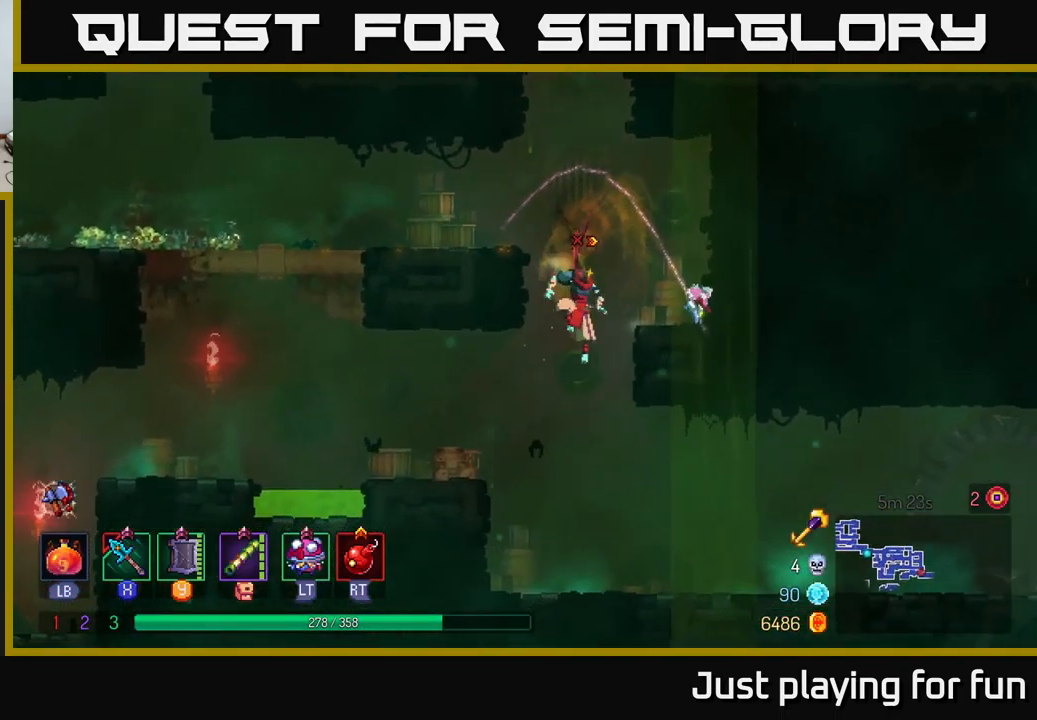
{"buttons": [], "left_stick": "right", "right_stick": "center", "events": [[150, "left_stick", "down-left"], [350, "A", "down"], [400, "left_stick", "center"], [417, "A", "up"], [483, "left_stick", "right"]]}
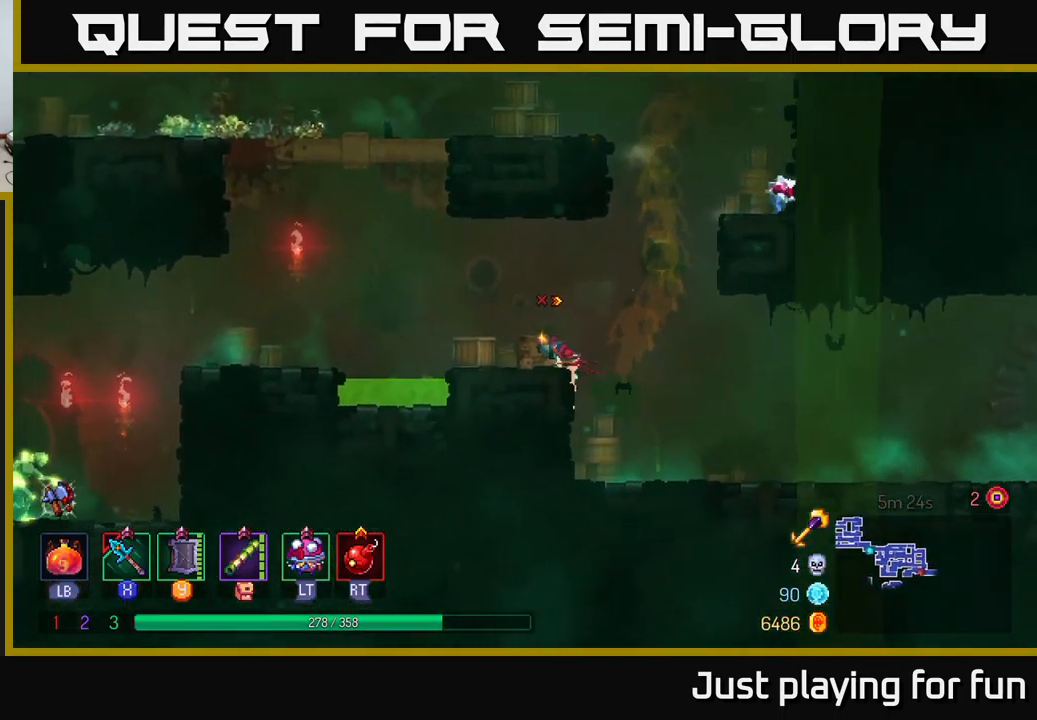
{"buttons": [], "left_stick": "left", "right_stick": "center", "events": [[467, "left_stick", "left"]]}
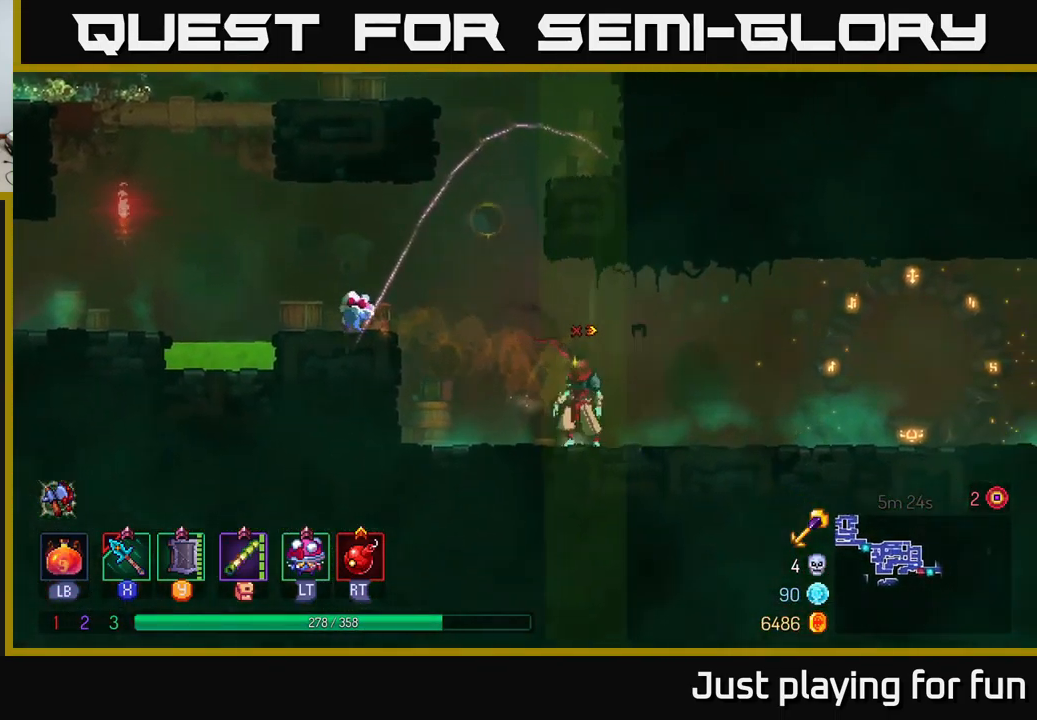
{"buttons": [], "left_stick": "left", "right_stick": "center", "events": [[83, "A", "down"], [233, "A", "up"]]}
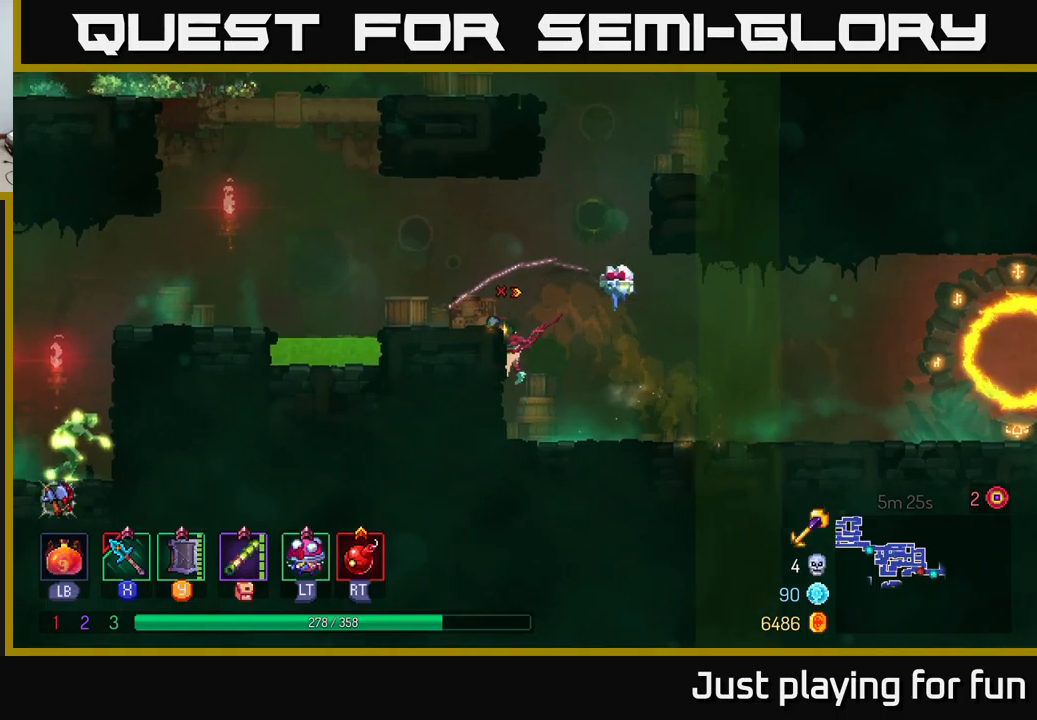
{"buttons": [], "left_stick": "left", "right_stick": "center", "events": [[267, "A", "down"], [334, "A", "up"]]}
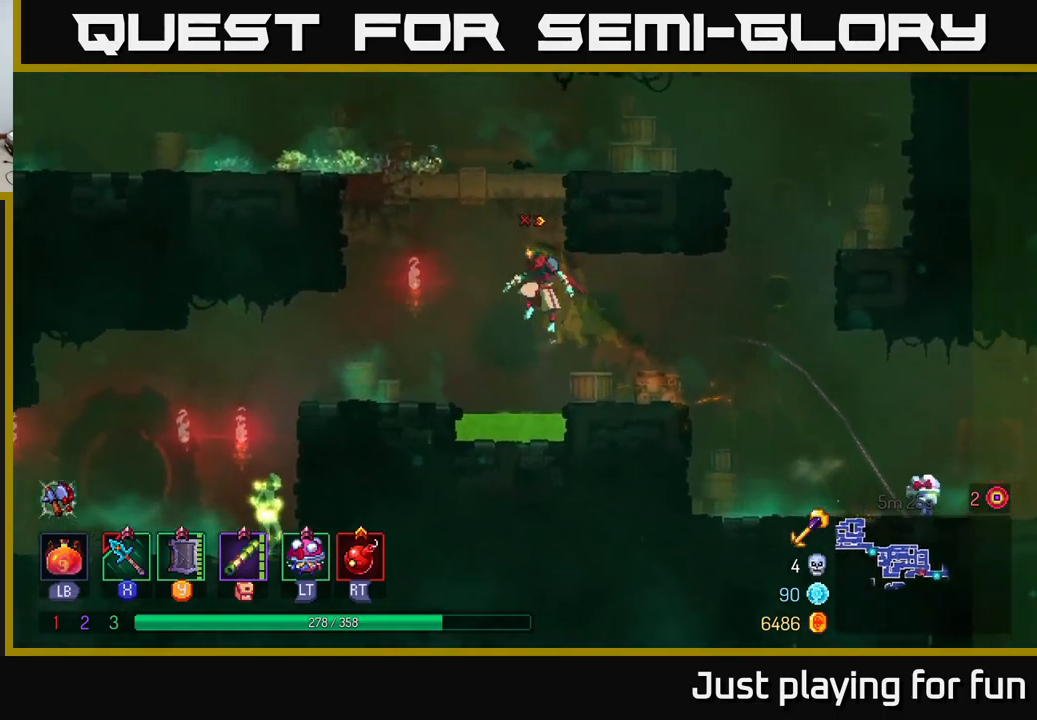
{"buttons": [], "left_stick": "left", "right_stick": "center", "events": []}
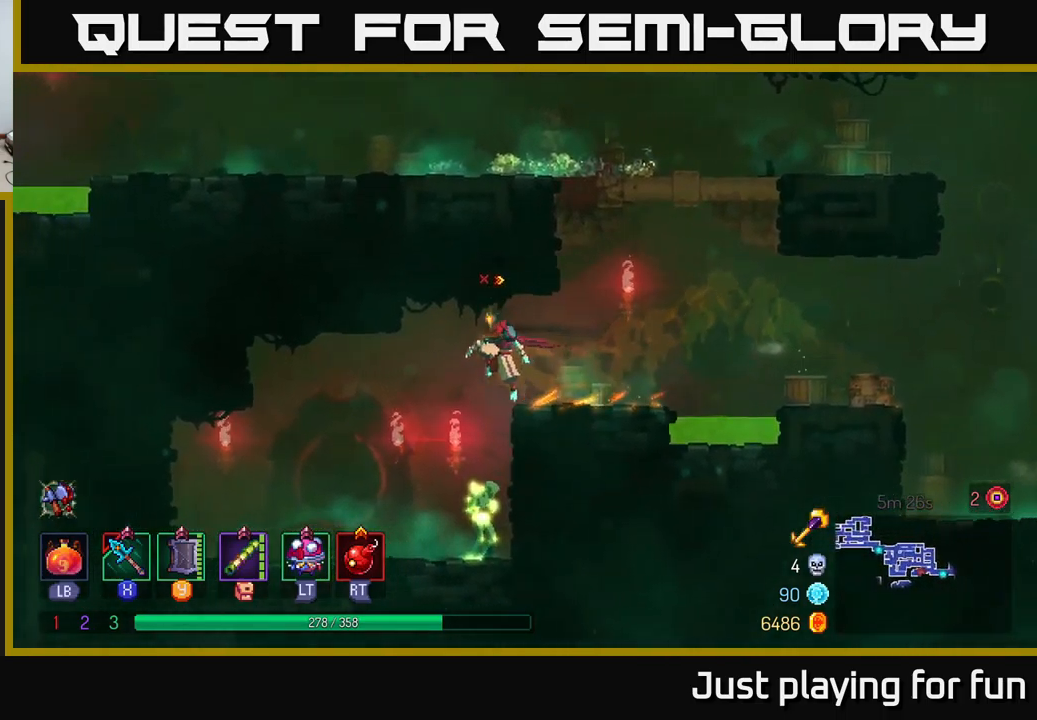
{"buttons": [], "left_stick": "center", "right_stick": "center", "events": [[100, "X", "down"], [200, "X", "up"], [284, "left_stick", "center"]]}
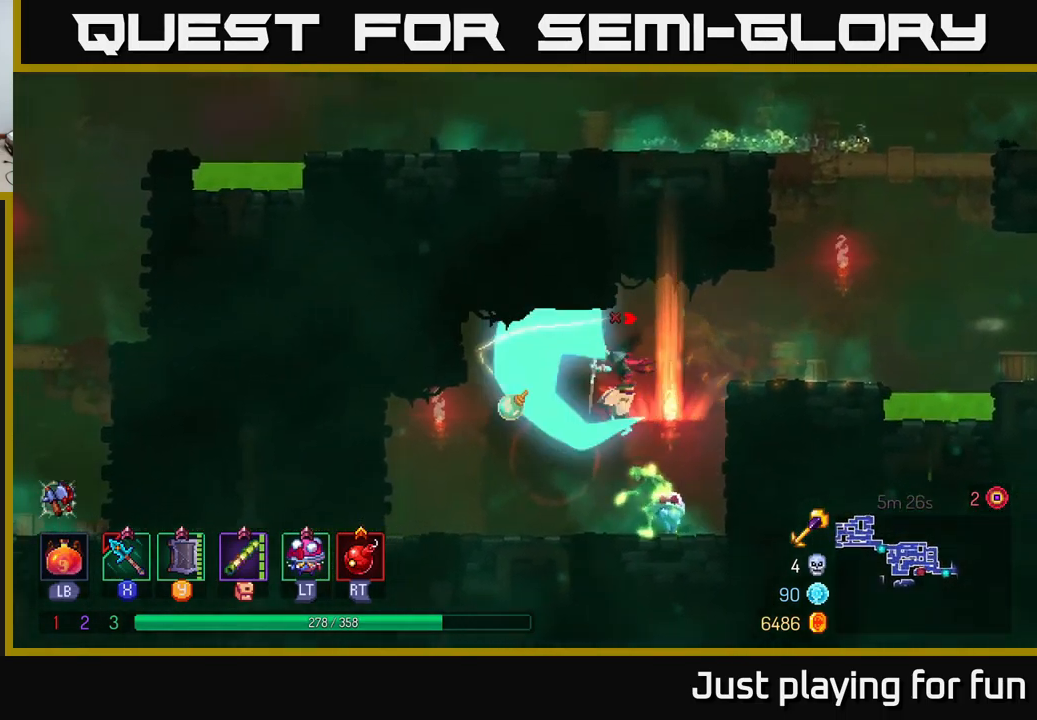
{"buttons": [], "left_stick": "right", "right_stick": "center", "events": [[184, "X", "down"], [200, "left_stick", "right"], [267, "X", "up"]]}
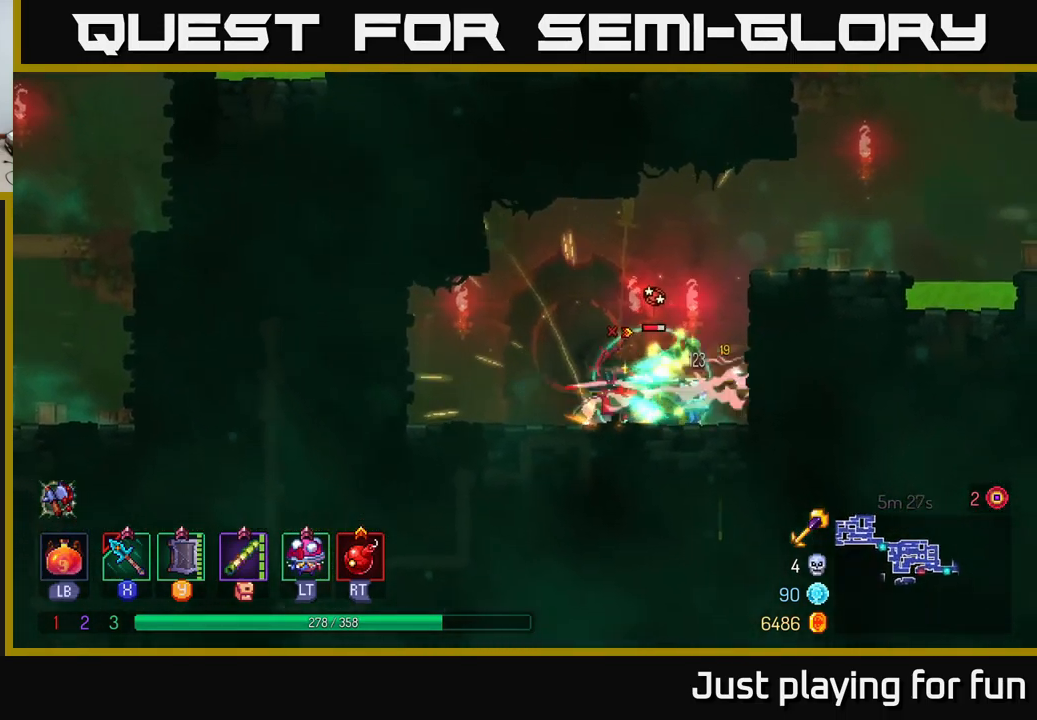
{"buttons": [], "left_stick": "right", "right_stick": "center", "events": [[400, "X", "down"], [450, "X", "up"]]}
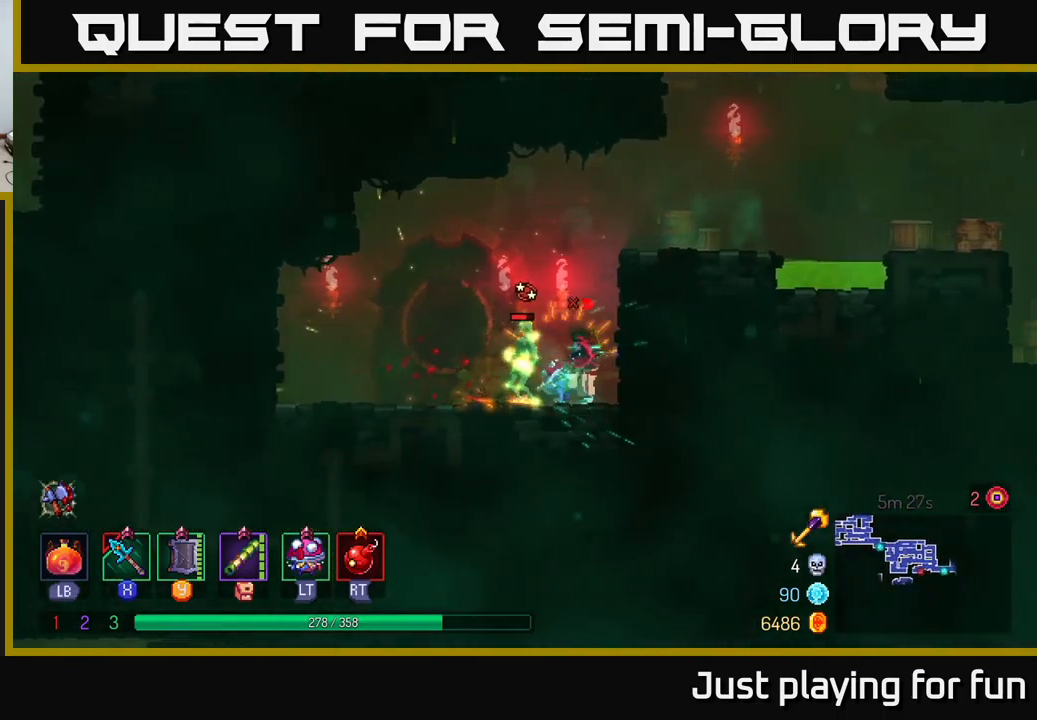
{"buttons": [], "left_stick": "left", "right_stick": "center", "events": [[34, "left_stick", "left"]]}
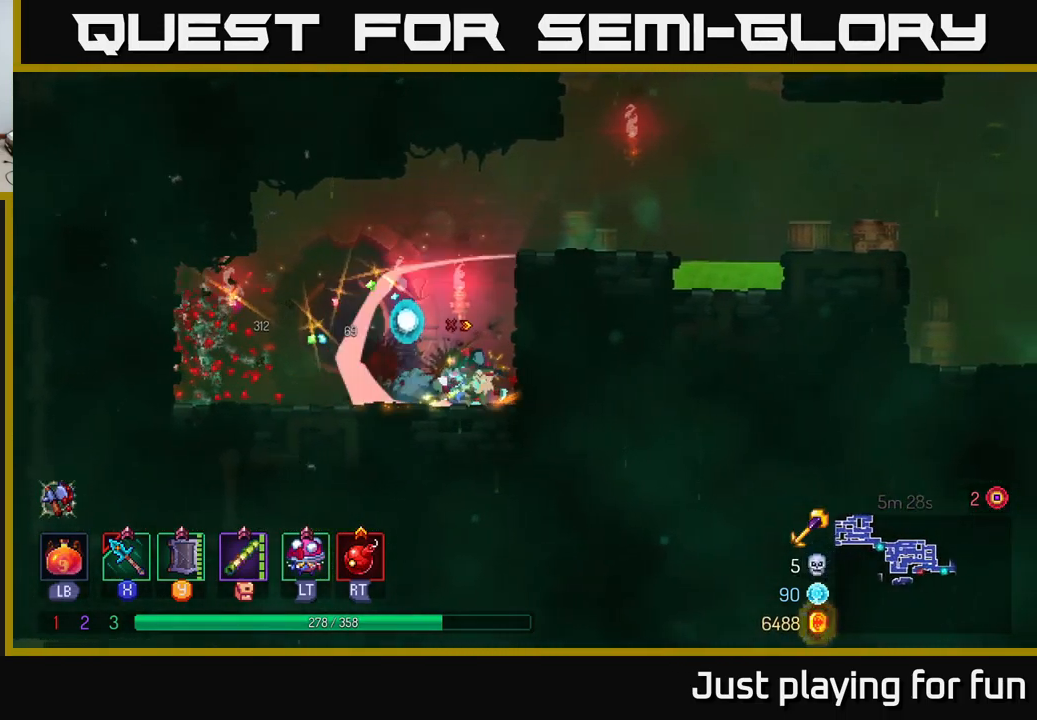
{"buttons": ["A"], "left_stick": "right", "right_stick": "center", "events": [[167, "B", "down"], [234, "B", "up"], [334, "left_stick", "center"], [384, "left_stick", "right"], [467, "A", "down"]]}